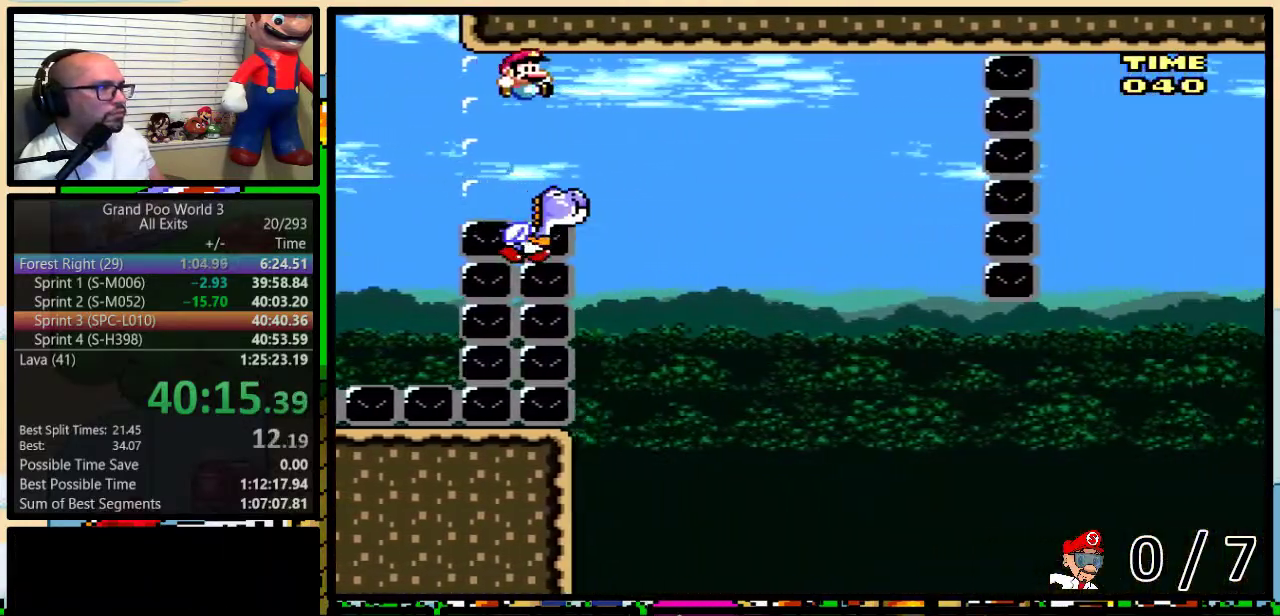
Gameplay with a controller (Nintendo layout); each line is a JSON object with the inputs held at the frame after it. "events" lists button and stick changes between this image and that frame as [ms after this image, input, new state], when the widget could be followed in between. Not read: L1 L3 R1 R3.
{"buttons": [], "events": []}
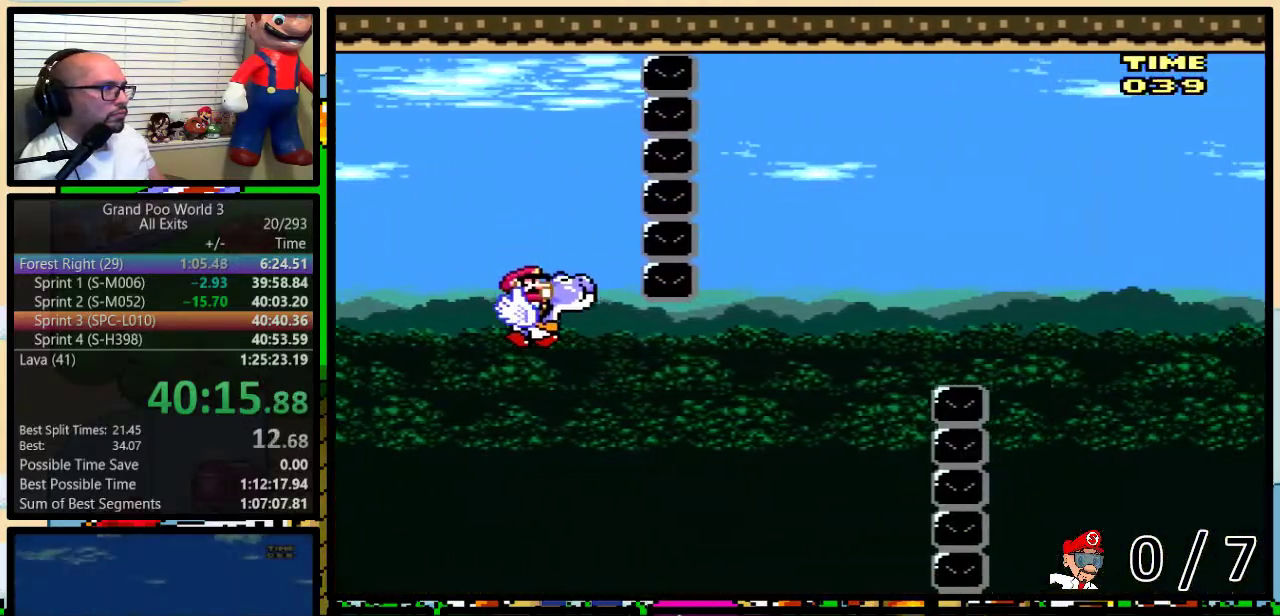
{"buttons": [], "events": [[250, "B", "down"], [467, "B", "up"]]}
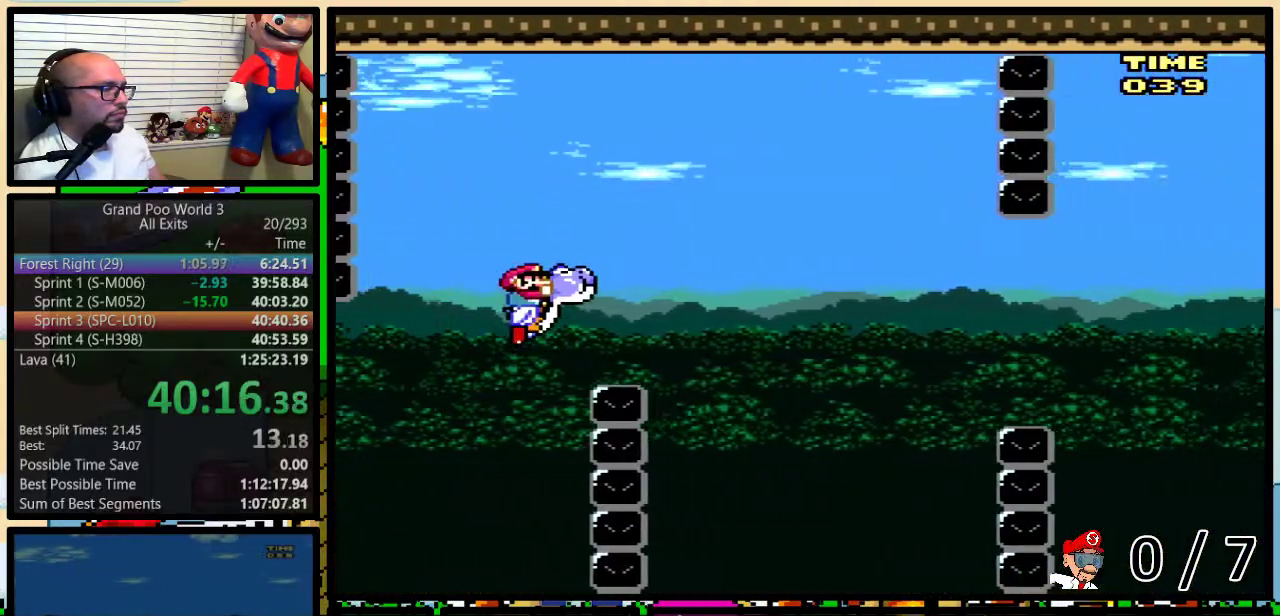
{"buttons": ["B"], "events": [[500, "B", "down"]]}
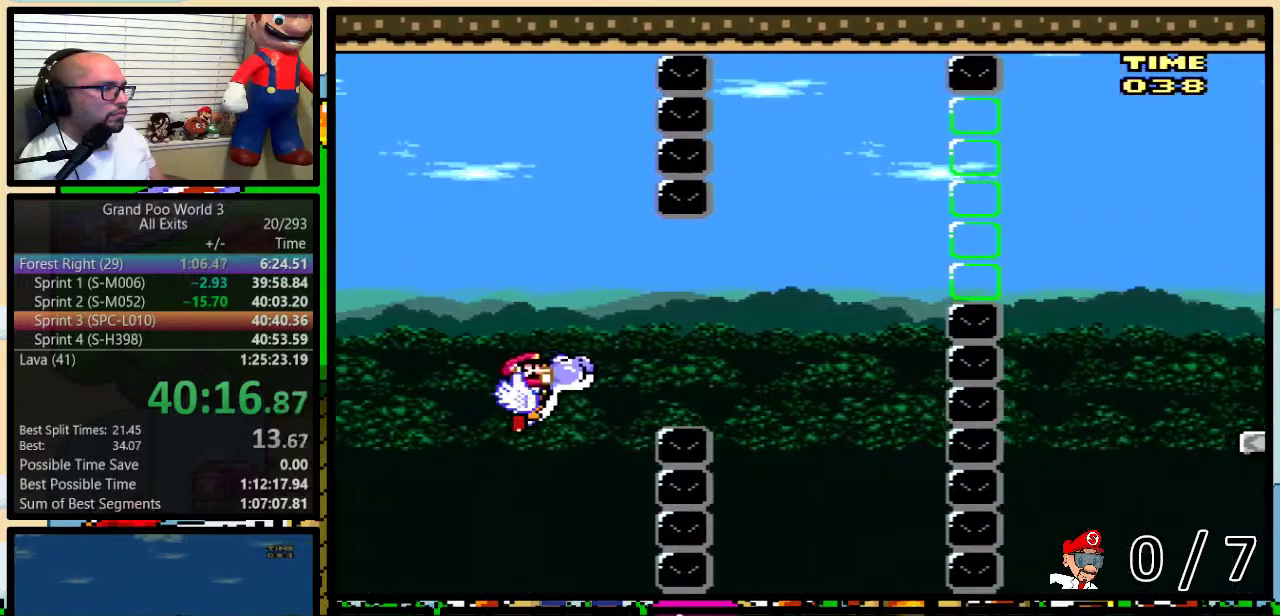
{"buttons": ["B"], "events": [[117, "B", "up"], [367, "B", "down"]]}
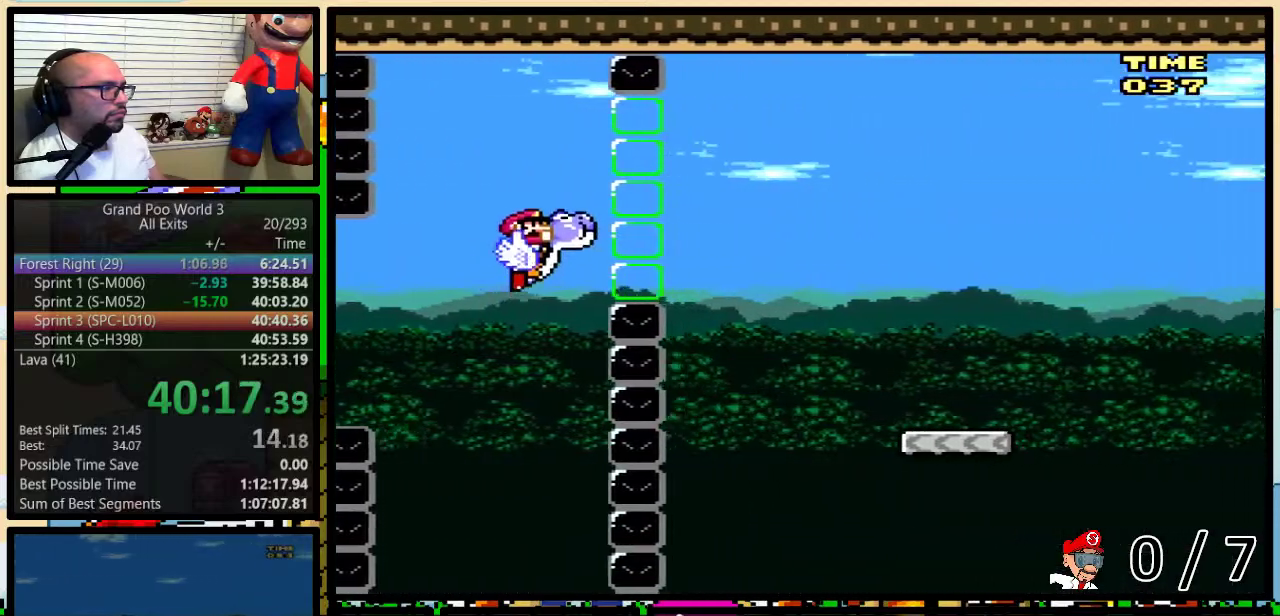
{"buttons": [], "events": [[217, "B", "up"]]}
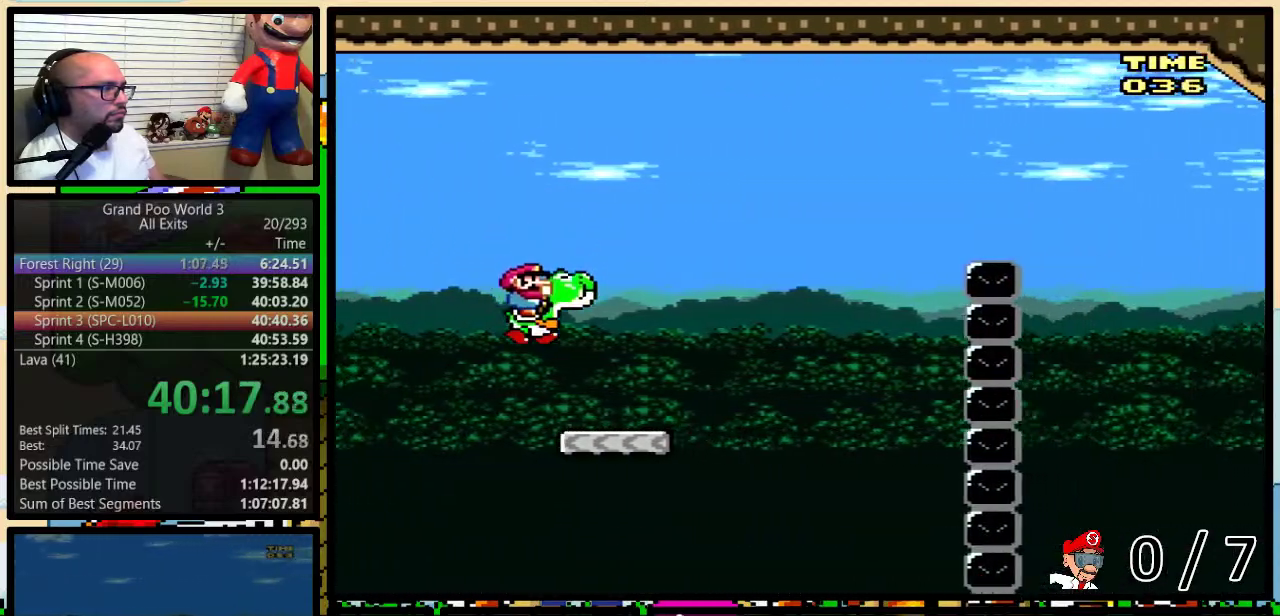
{"buttons": ["B"], "events": [[217, "B", "down"]]}
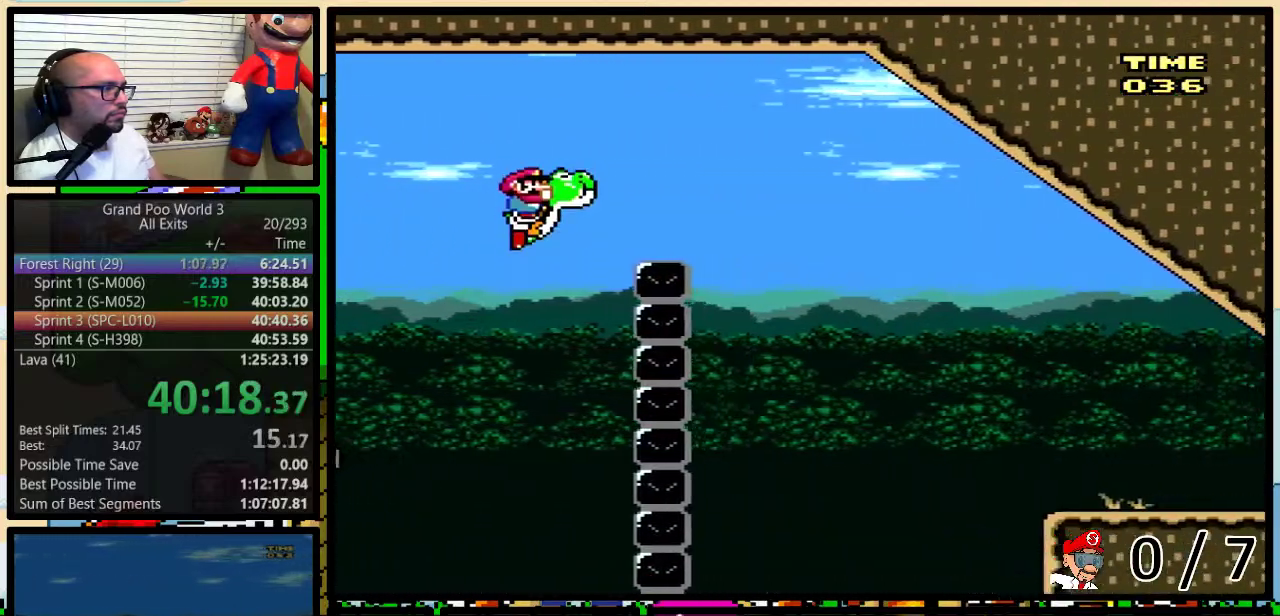
{"buttons": ["B"], "events": [[217, "B", "up"], [367, "B", "down"]]}
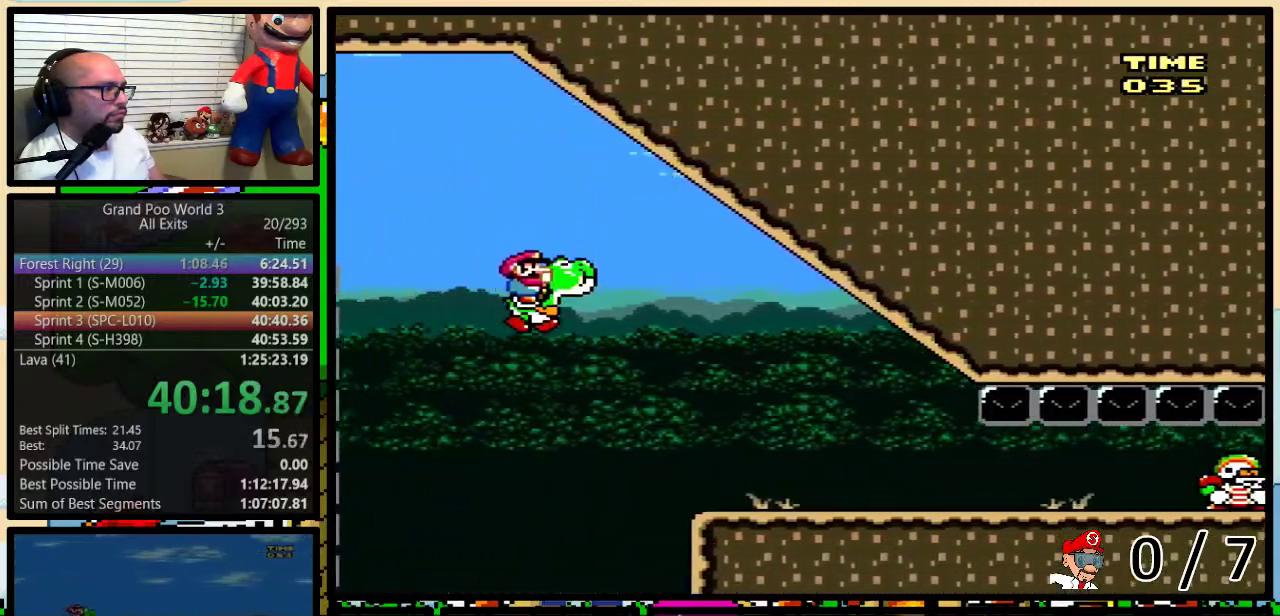
{"buttons": ["DPAD_LEFT"], "events": [[117, "B", "up"], [217, "Y", "down"], [333, "Y", "up"], [400, "DPAD_LEFT", "down"]]}
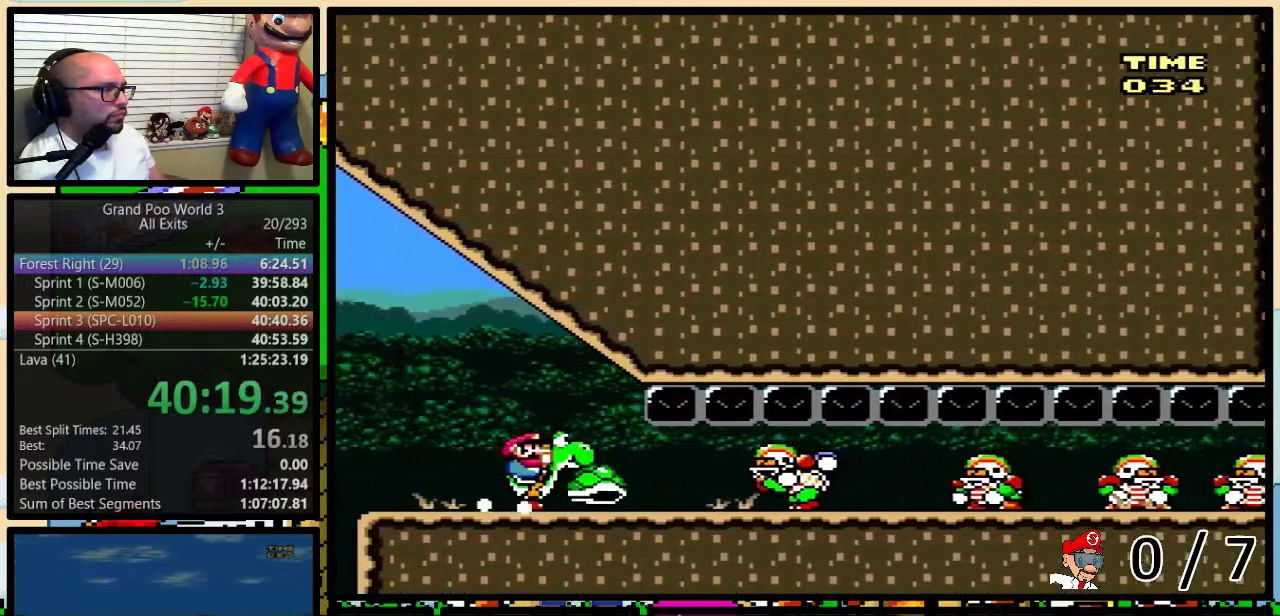
{"buttons": ["DPAD_RIGHT"], "events": [[183, "DPAD_LEFT", "up"], [367, "DPAD_RIGHT", "down"]]}
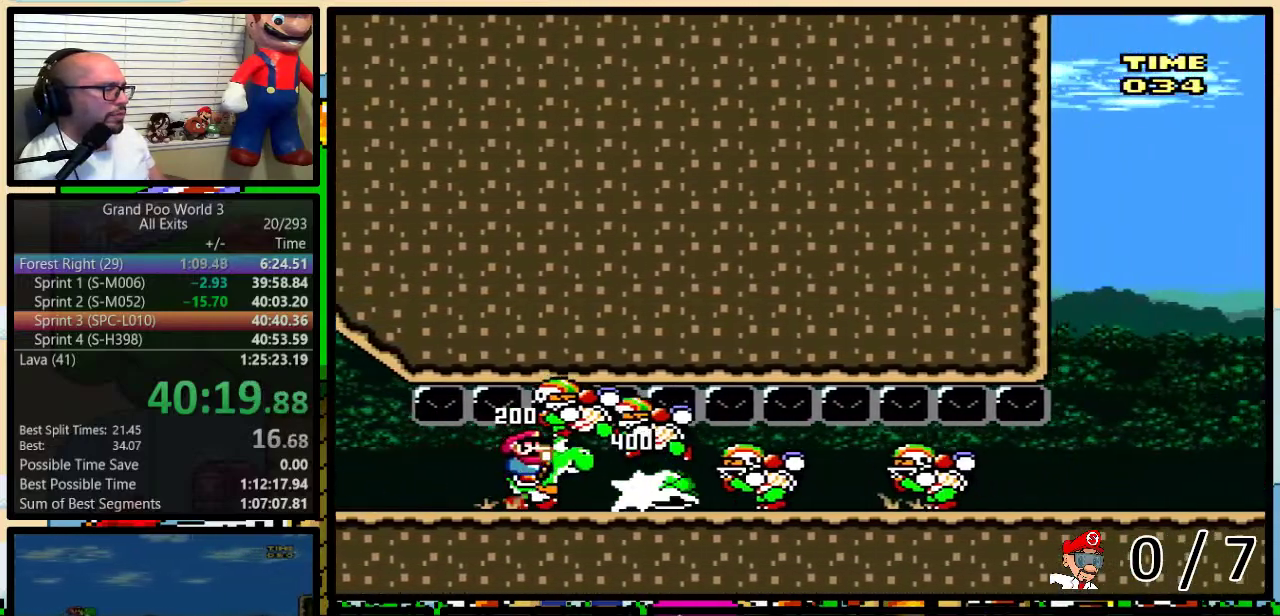
{"buttons": [], "events": [[50, "DPAD_RIGHT", "up"], [217, "DPAD_RIGHT", "down"], [300, "DPAD_RIGHT", "up"]]}
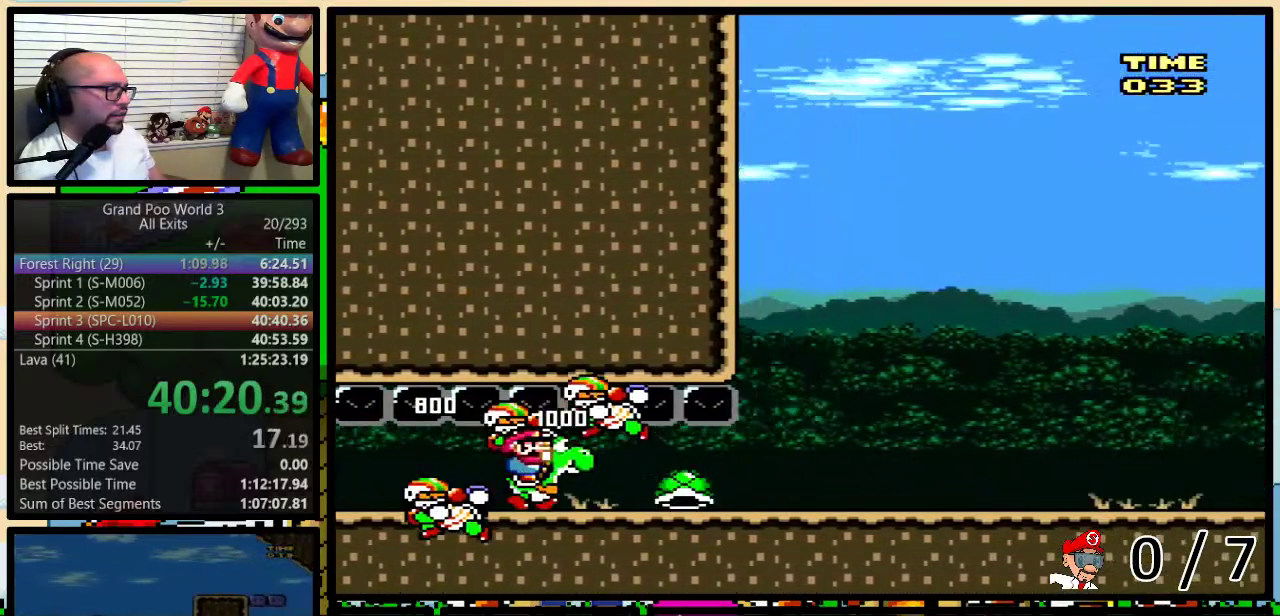
{"buttons": ["DPAD_LEFT"], "events": [[217, "DPAD_LEFT", "down"], [333, "DPAD_LEFT", "up"], [433, "DPAD_LEFT", "down"]]}
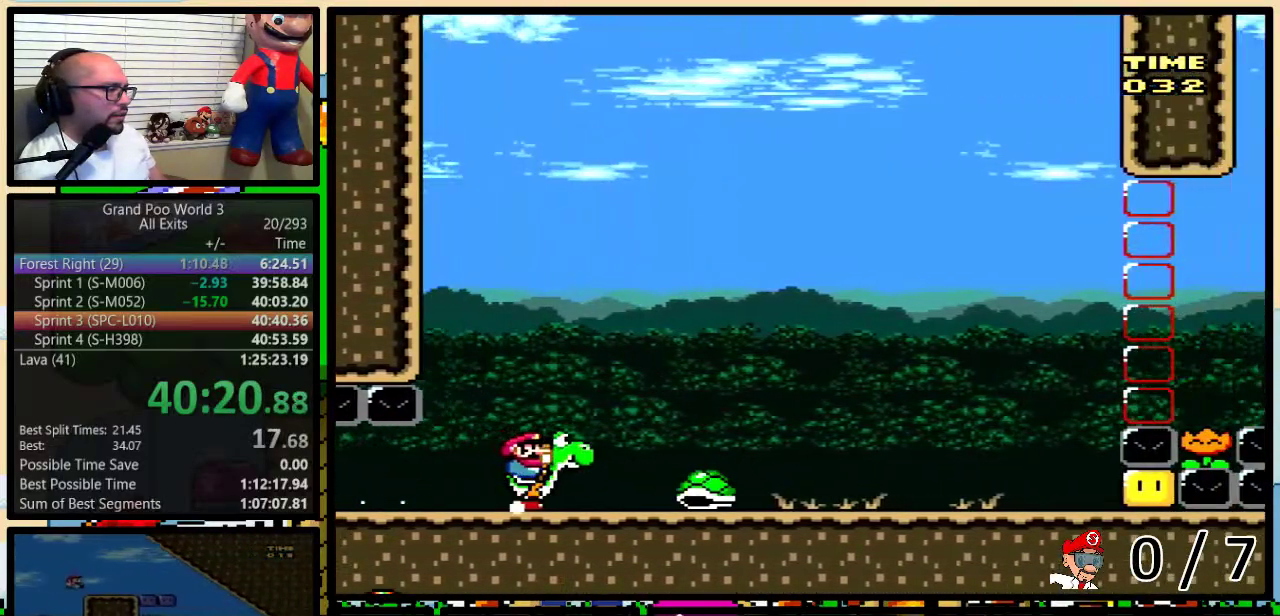
{"buttons": ["Y", "DPAD_RIGHT"], "events": [[33, "DPAD_LEFT", "up"], [433, "DPAD_RIGHT", "down"], [500, "Y", "down"]]}
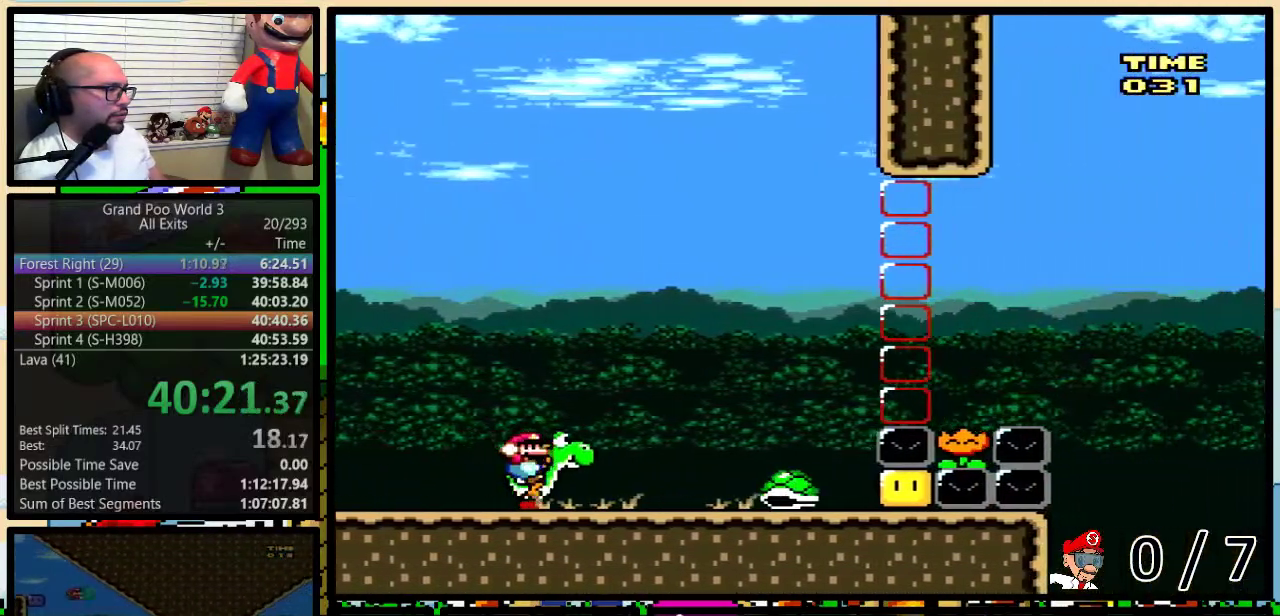
{"buttons": ["B", "Y", "DPAD_RIGHT"], "events": [[283, "B", "down"]]}
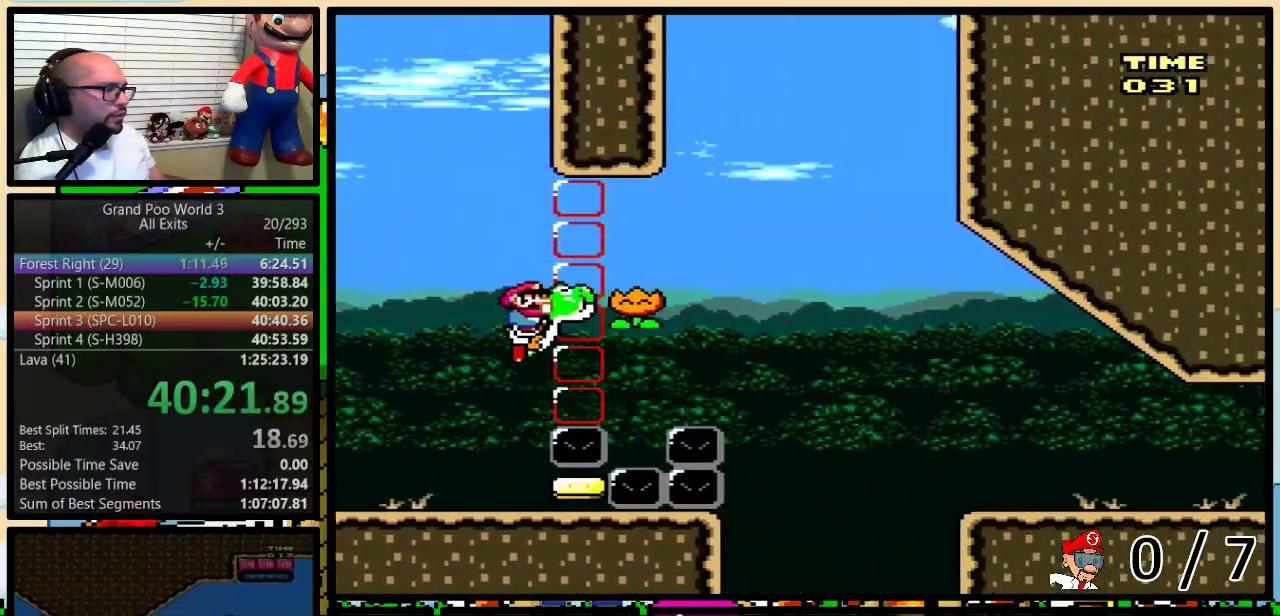
{"buttons": ["B", "Y", "DPAD_RIGHT"], "events": []}
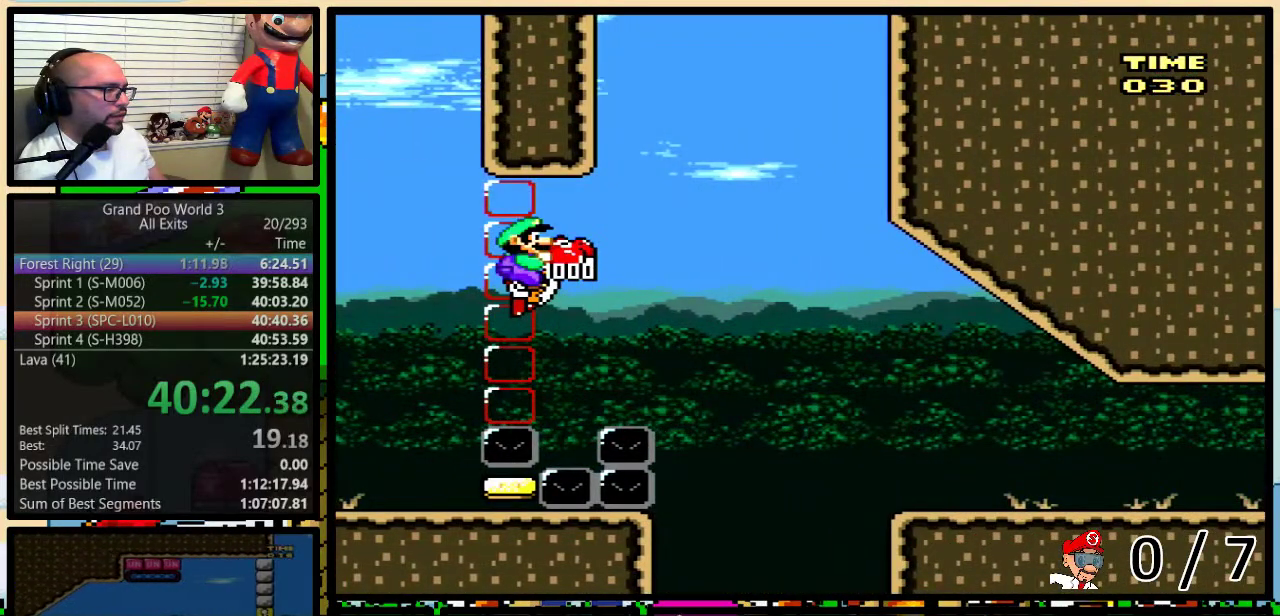
{"buttons": ["DPAD_RIGHT"], "events": [[467, "B", "up"], [467, "Y", "up"]]}
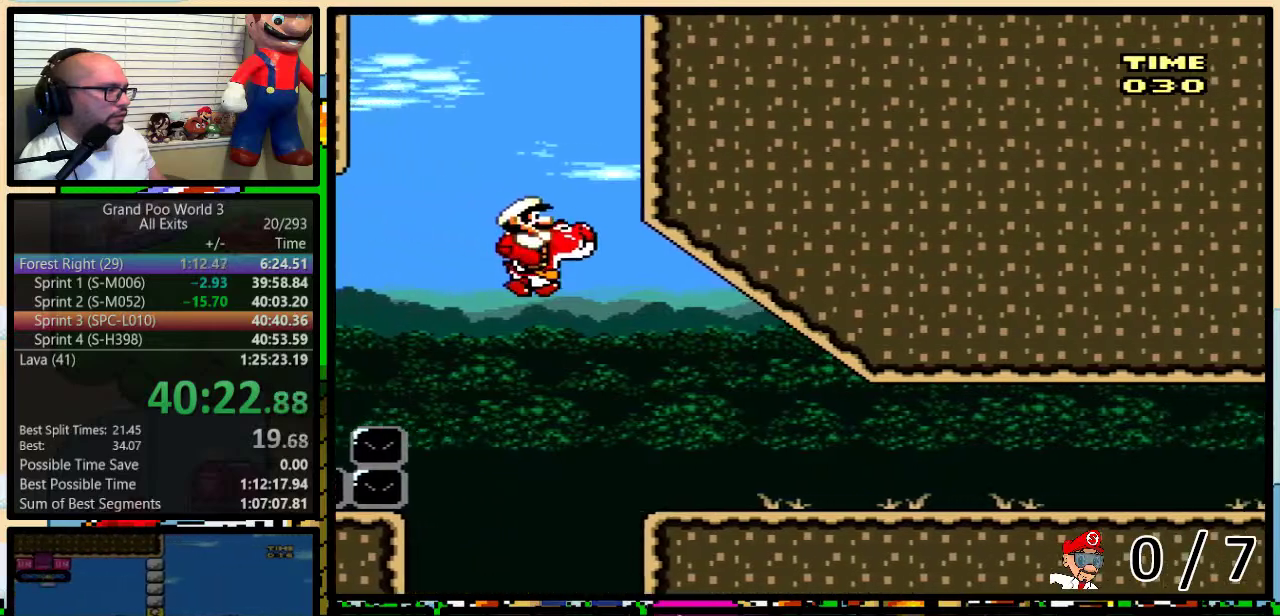
{"buttons": ["A"], "events": [[367, "DPAD_RIGHT", "up"], [467, "A", "down"]]}
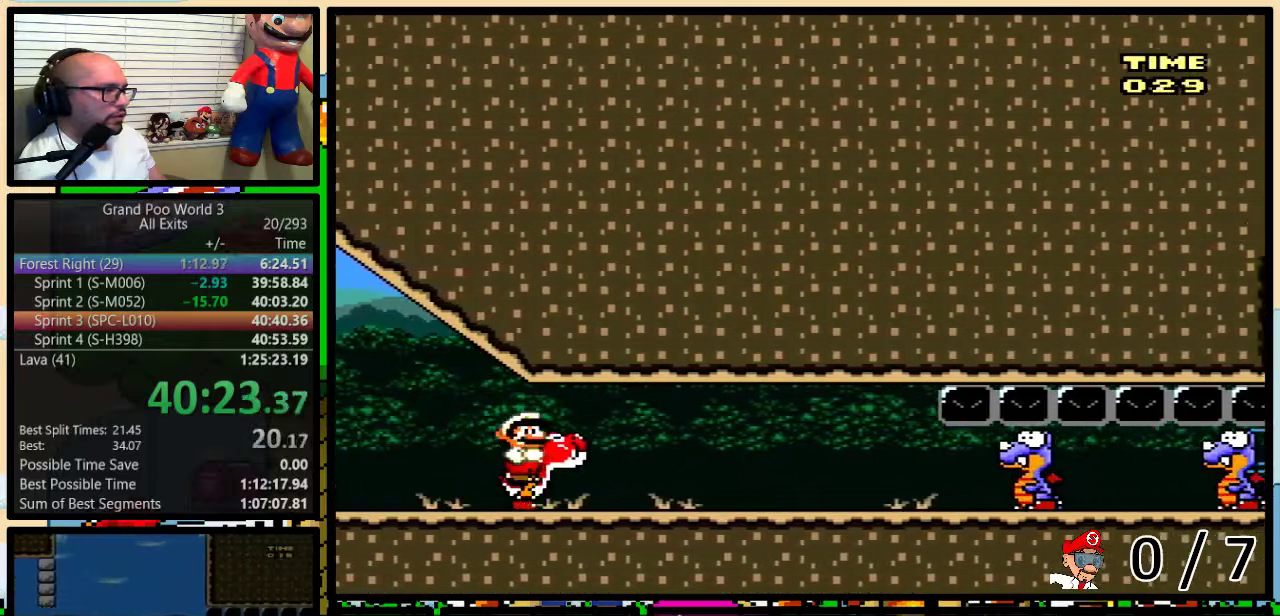
{"buttons": [], "events": [[100, "A", "up"], [283, "A", "down"], [400, "A", "up"]]}
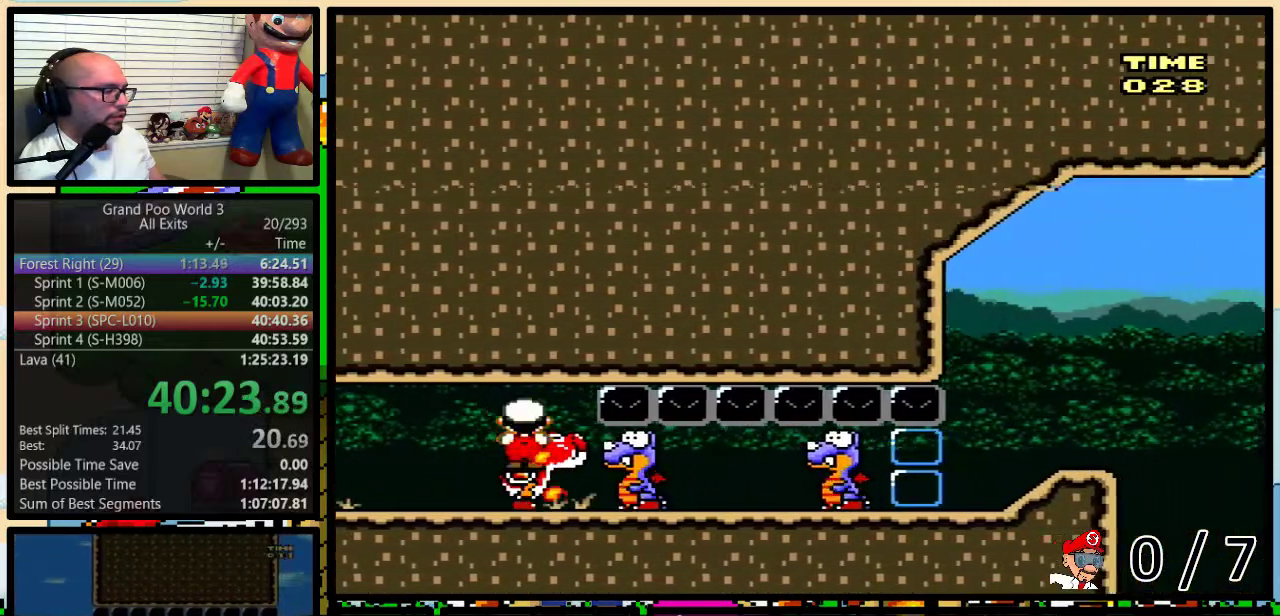
{"buttons": [], "events": [[150, "DPAD_RIGHT", "down"], [467, "DPAD_RIGHT", "up"]]}
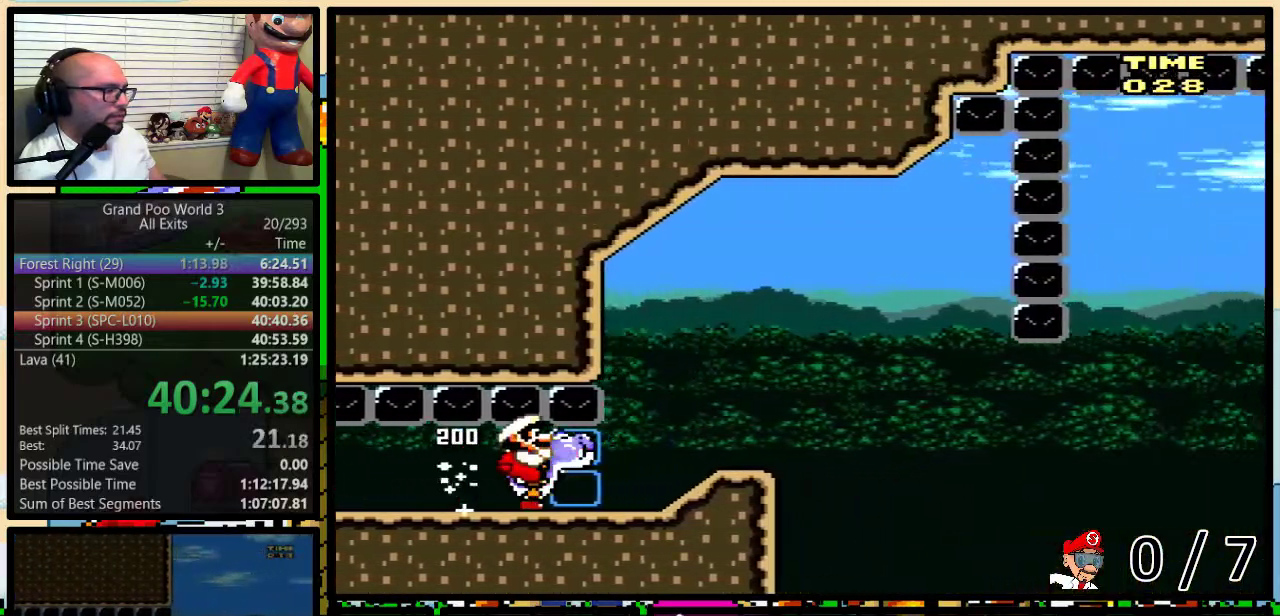
{"buttons": [], "events": []}
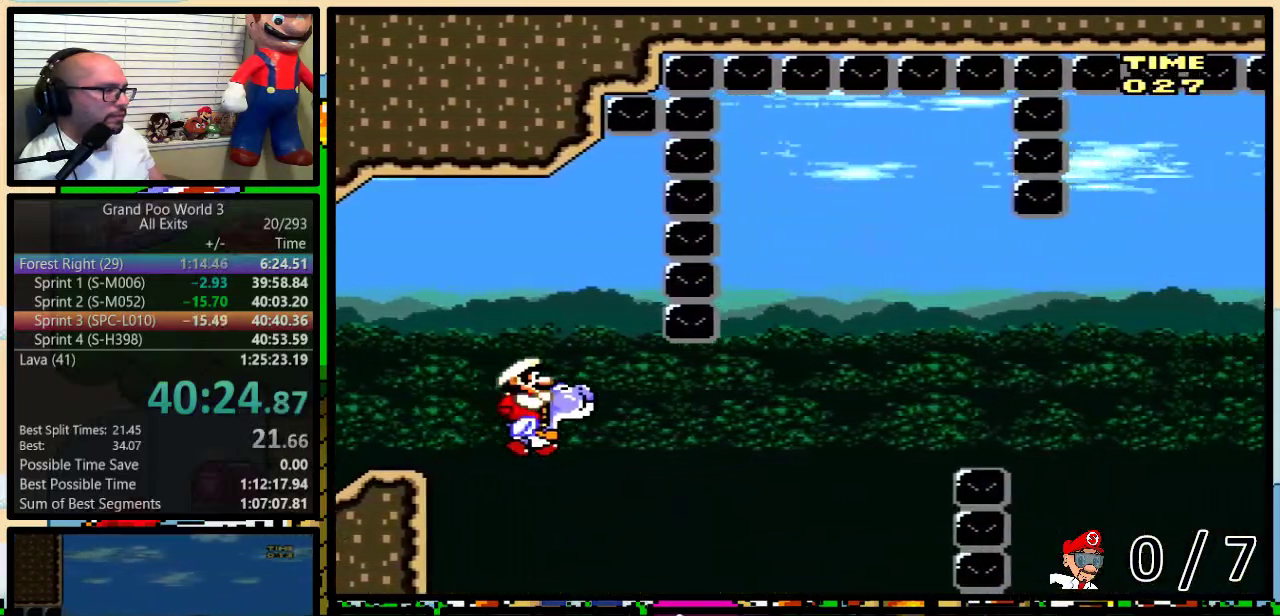
{"buttons": ["B"], "events": [[217, "B", "down"]]}
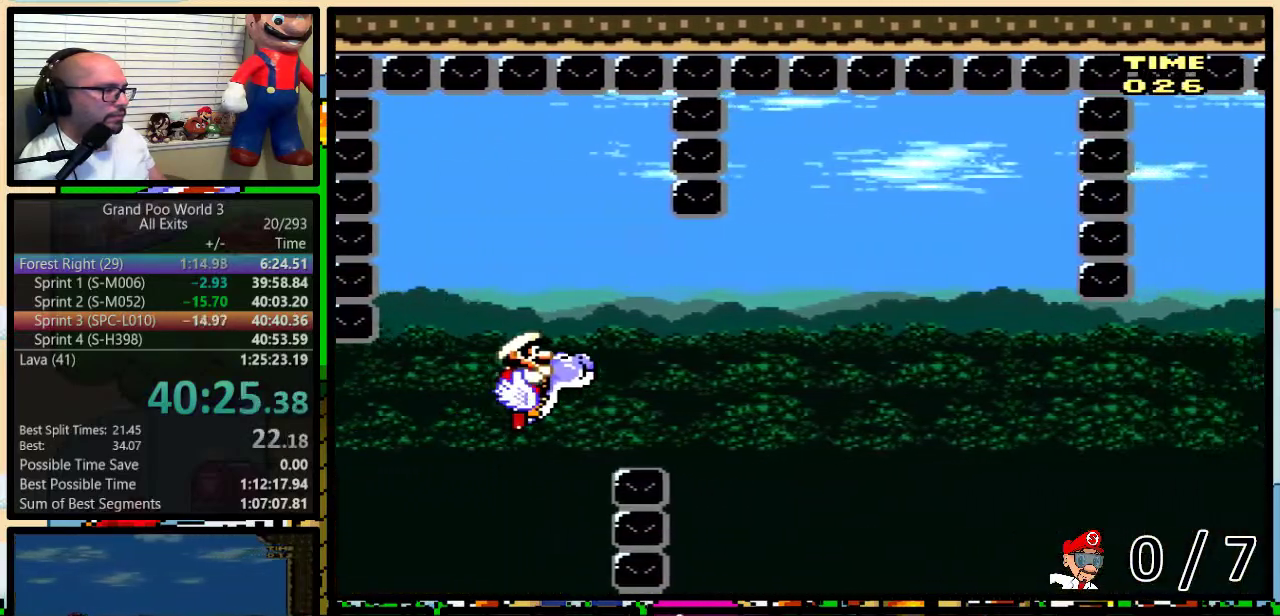
{"buttons": ["B"], "events": [[117, "B", "up"], [500, "B", "down"]]}
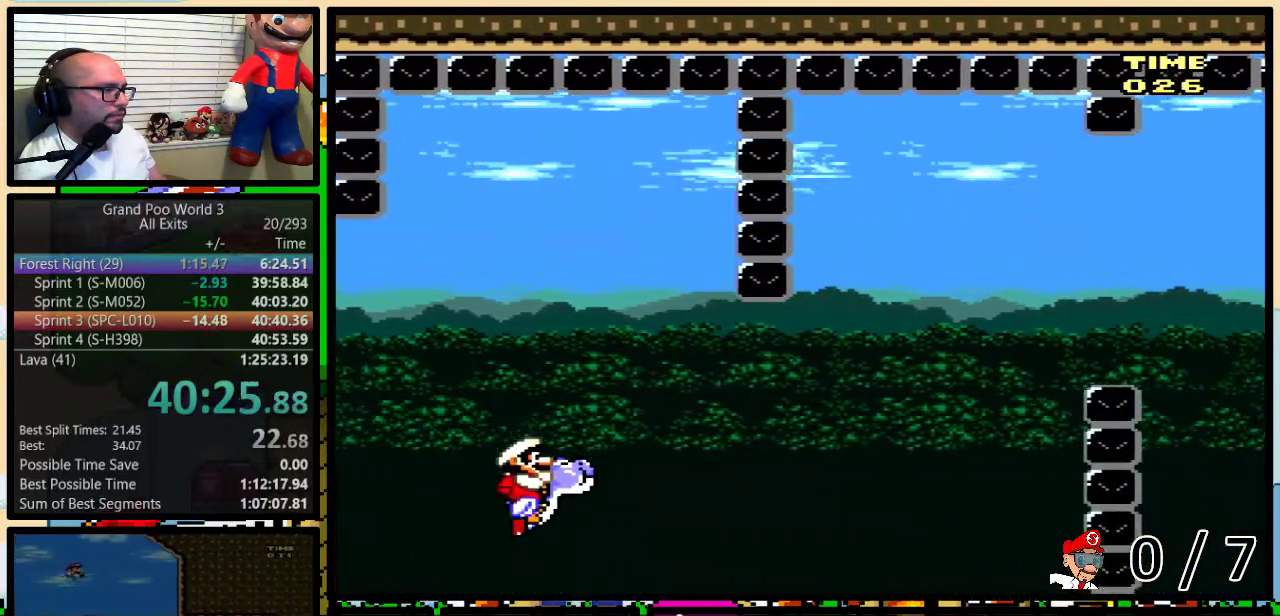
{"buttons": ["B"], "events": [[150, "B", "up"], [467, "B", "down"]]}
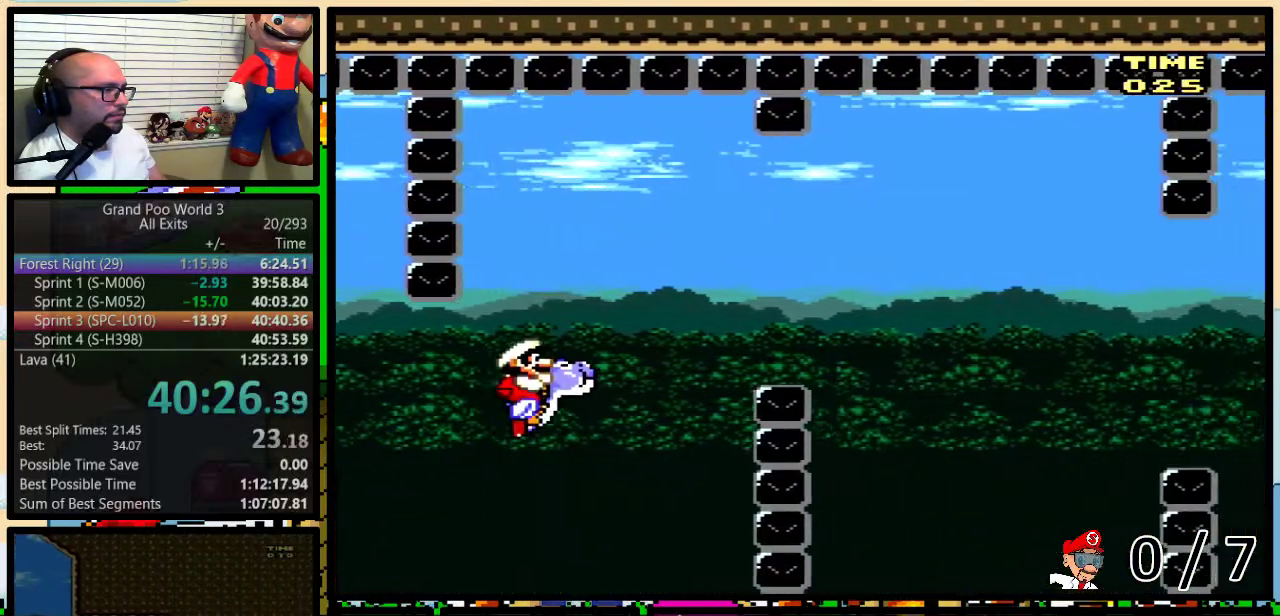
{"buttons": [], "events": [[467, "B", "up"]]}
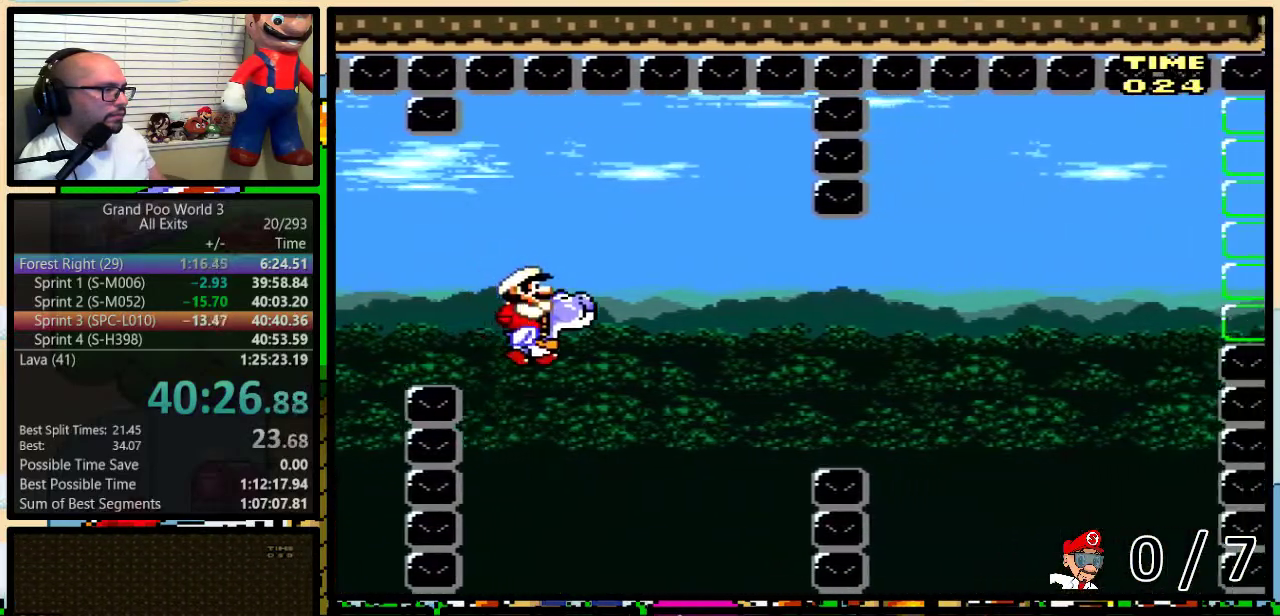
{"buttons": [], "events": [[283, "B", "down"], [400, "B", "up"]]}
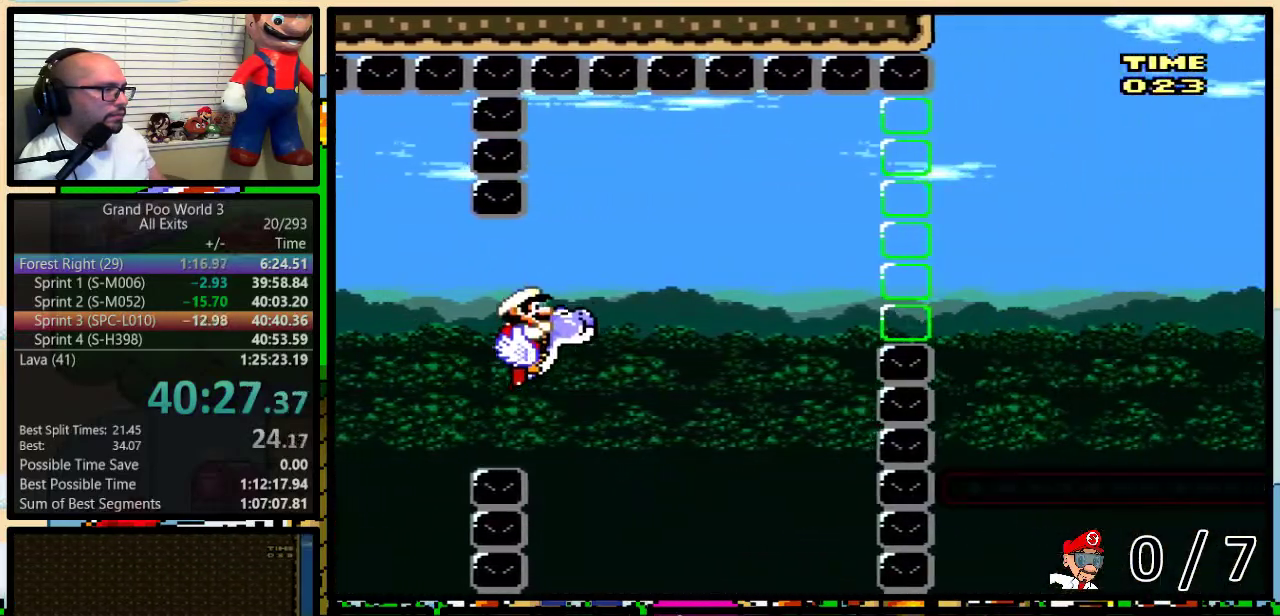
{"buttons": ["B"], "events": [[217, "B", "down"]]}